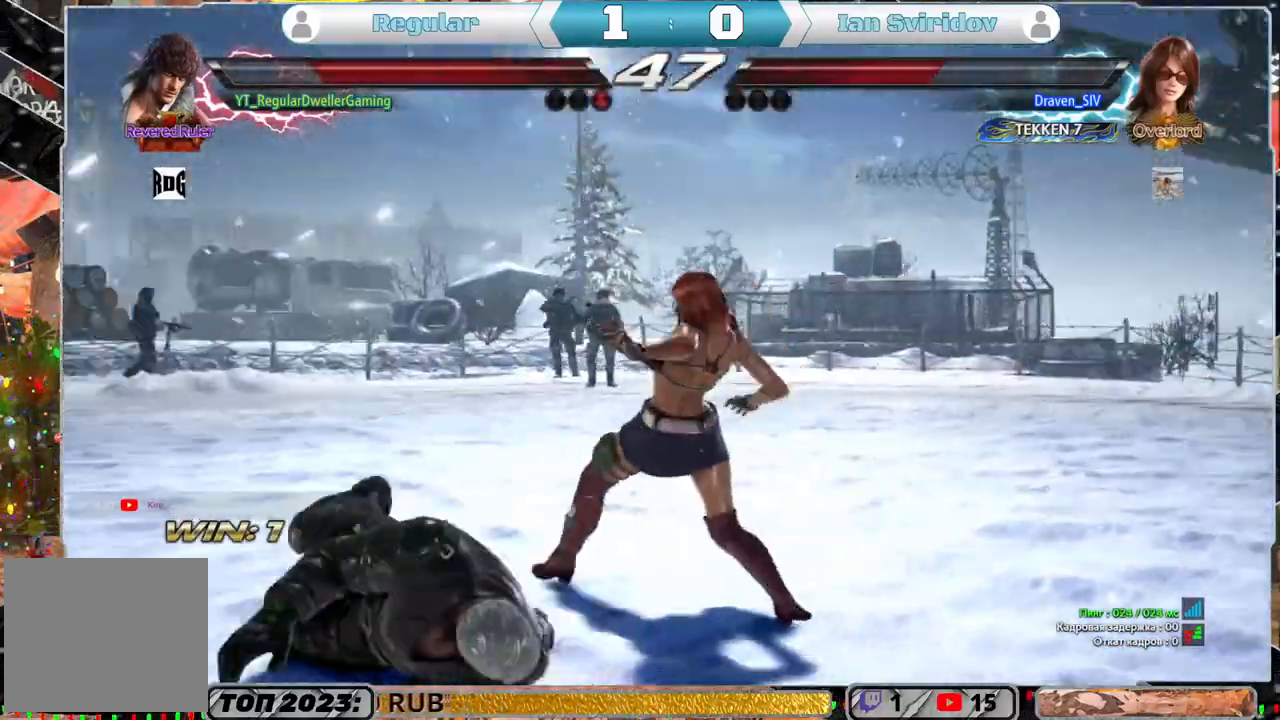
Gameplay with a controller (PlayStation layout); each line is a JSON object with the inputs held at the frame after it. "events" lists button and stick changes between this image and that frame as [ms after this image, input, new state], when the widget could be followed in between.
{"buttons": [], "left_stick": "center", "right_stick": "center", "events": [[17, "SQUARE", "up"], [217, "DPAD_DOWN", "up"]]}
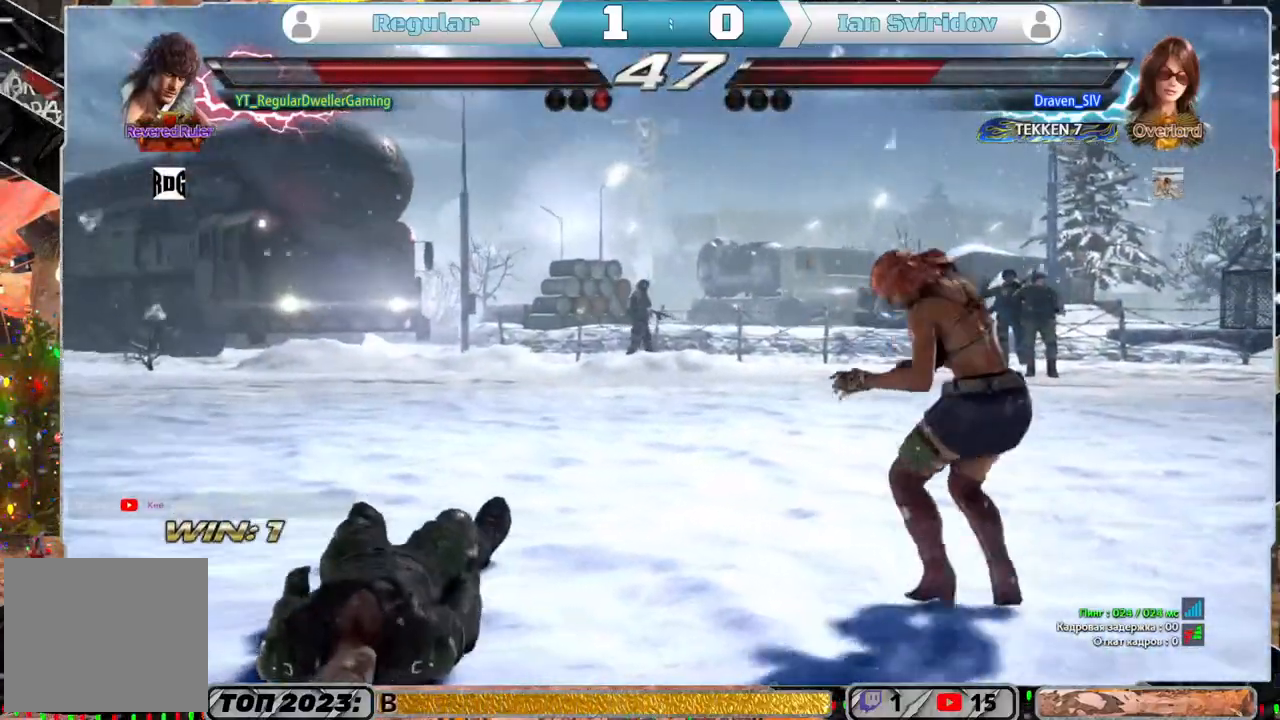
{"buttons": [], "left_stick": "center", "right_stick": "center", "events": [[50, "DPAD_LEFT", "down"], [117, "DPAD_LEFT", "up"], [183, "DPAD_LEFT", "down"], [317, "DPAD_LEFT", "up"]]}
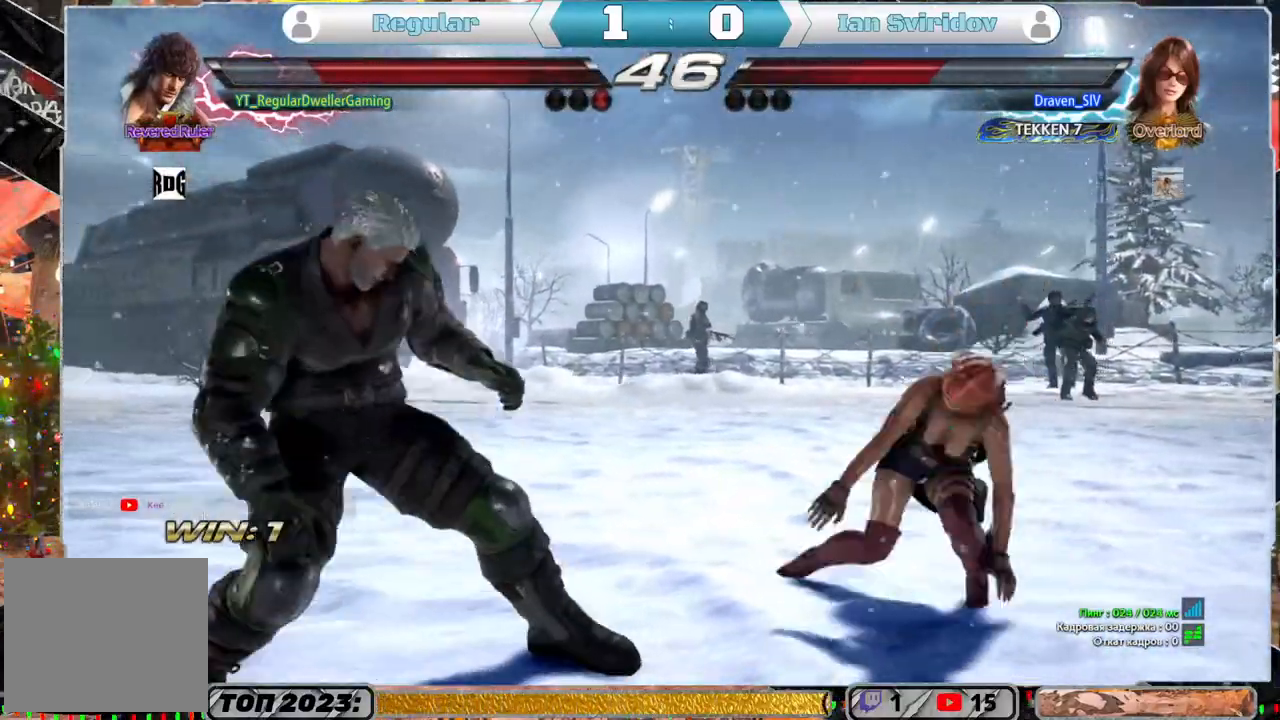
{"buttons": [], "left_stick": "center", "right_stick": "center", "events": [[150, "DPAD_DOWN", "down"], [217, "DPAD_DOWN", "up"], [283, "DPAD_DOWN", "down"], [350, "DPAD_DOWN", "up"]]}
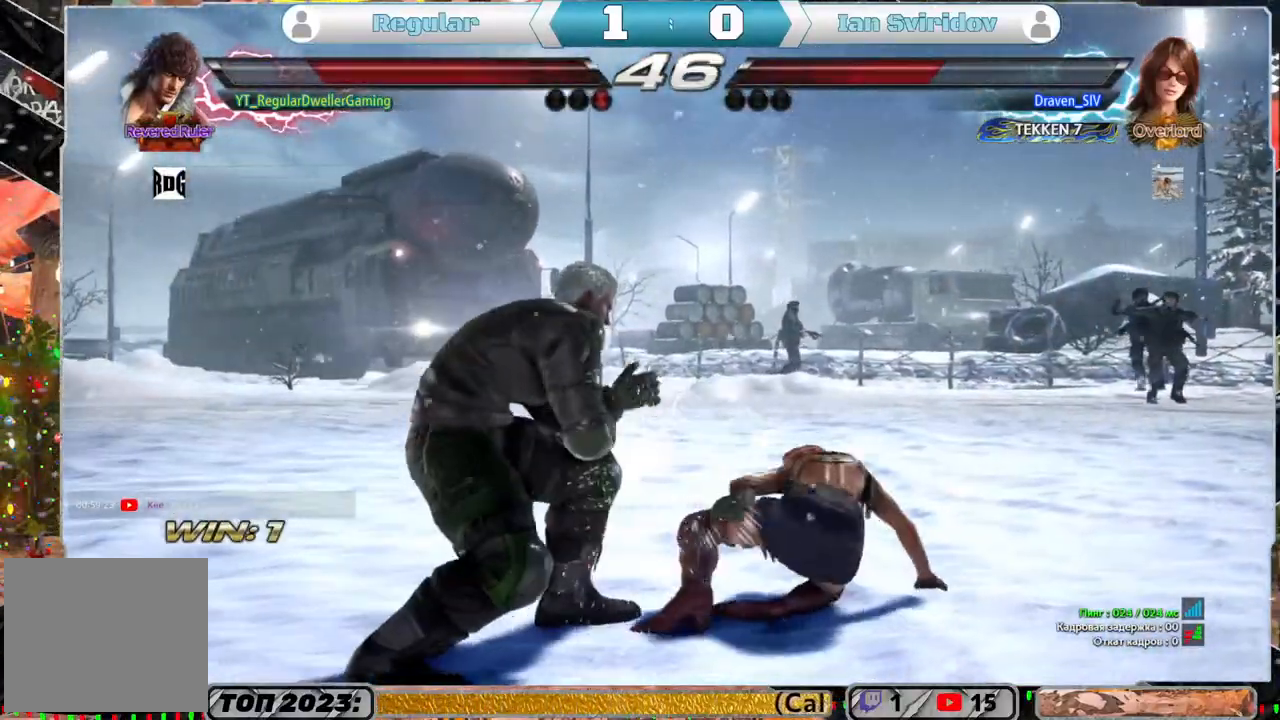
{"buttons": [], "left_stick": "center", "right_stick": "center", "events": [[183, "CIRCLE", "down"], [250, "CIRCLE", "up"]]}
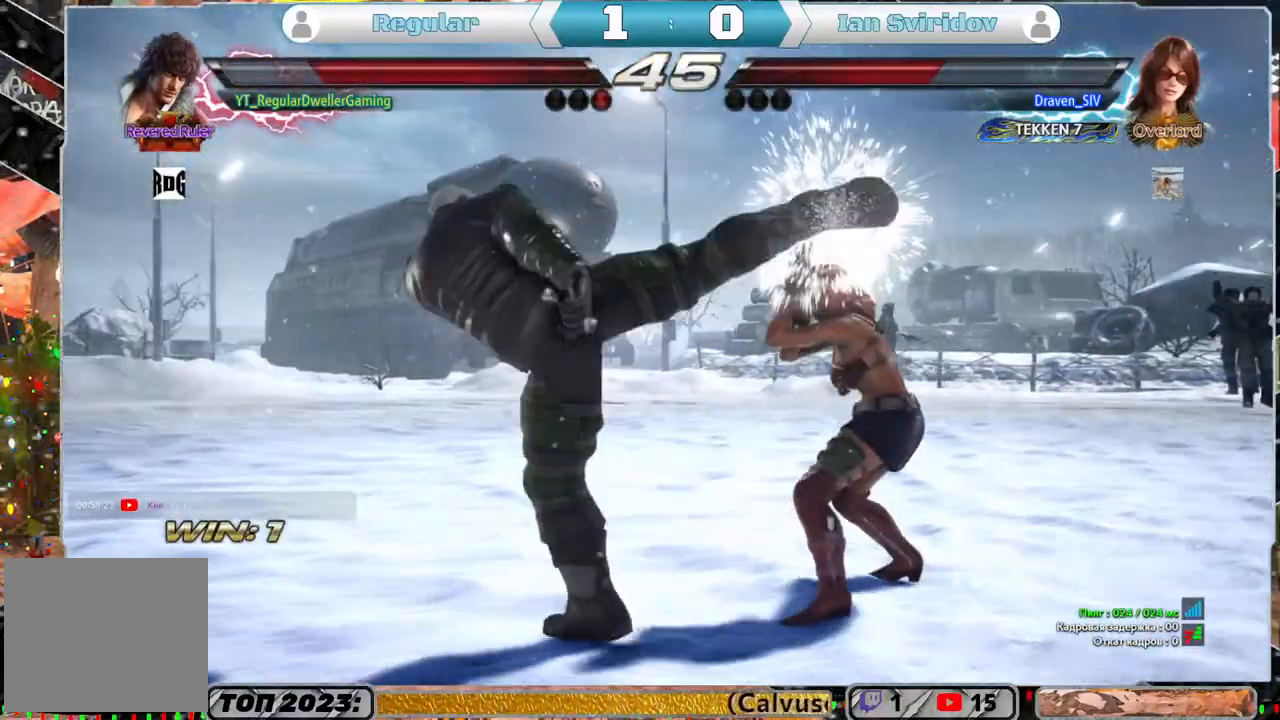
{"buttons": ["DPAD_LEFT"], "left_stick": "center", "right_stick": "center", "events": [[217, "DPAD_LEFT", "down"], [283, "DPAD_LEFT", "up"], [383, "DPAD_LEFT", "down"], [400, "DPAD_LEFT", "up"], [450, "DPAD_LEFT", "down"]]}
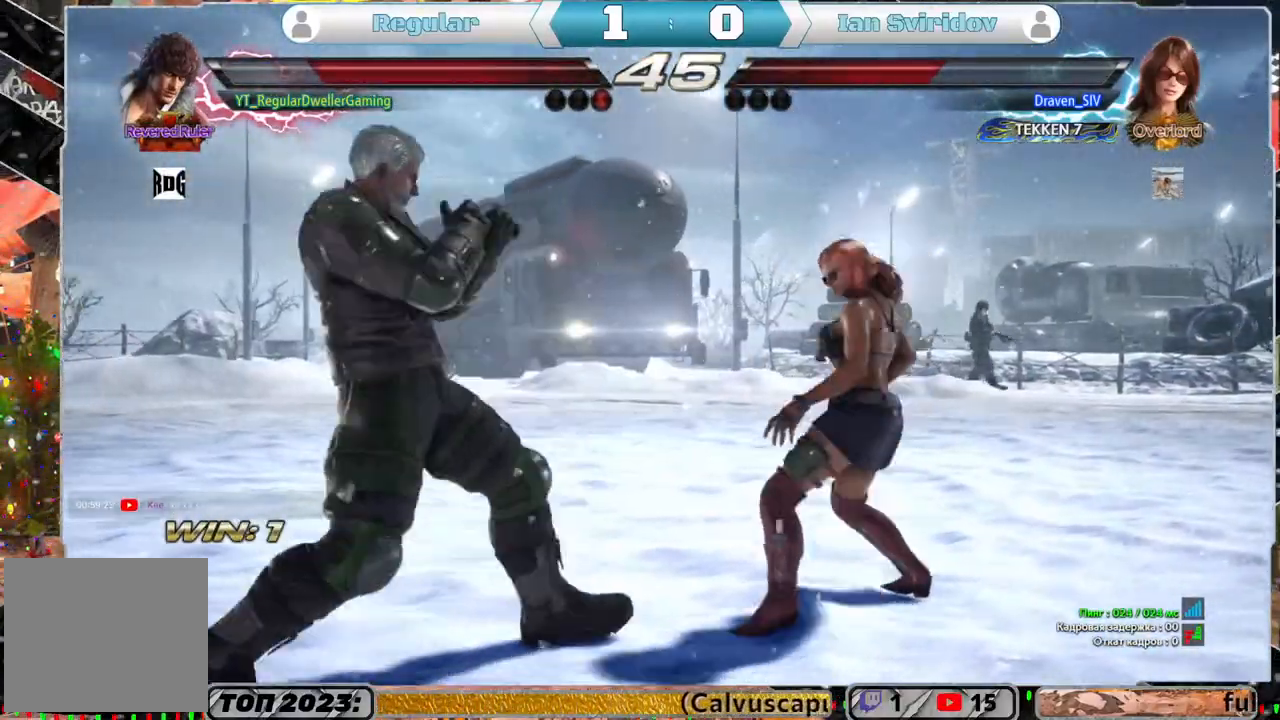
{"buttons": ["DPAD_LEFT"], "left_stick": "center", "right_stick": "center", "events": [[67, "DPAD_LEFT", "up"], [150, "DPAD_DOWN", "down"], [217, "DPAD_DOWN", "up"], [417, "DPAD_LEFT", "down"]]}
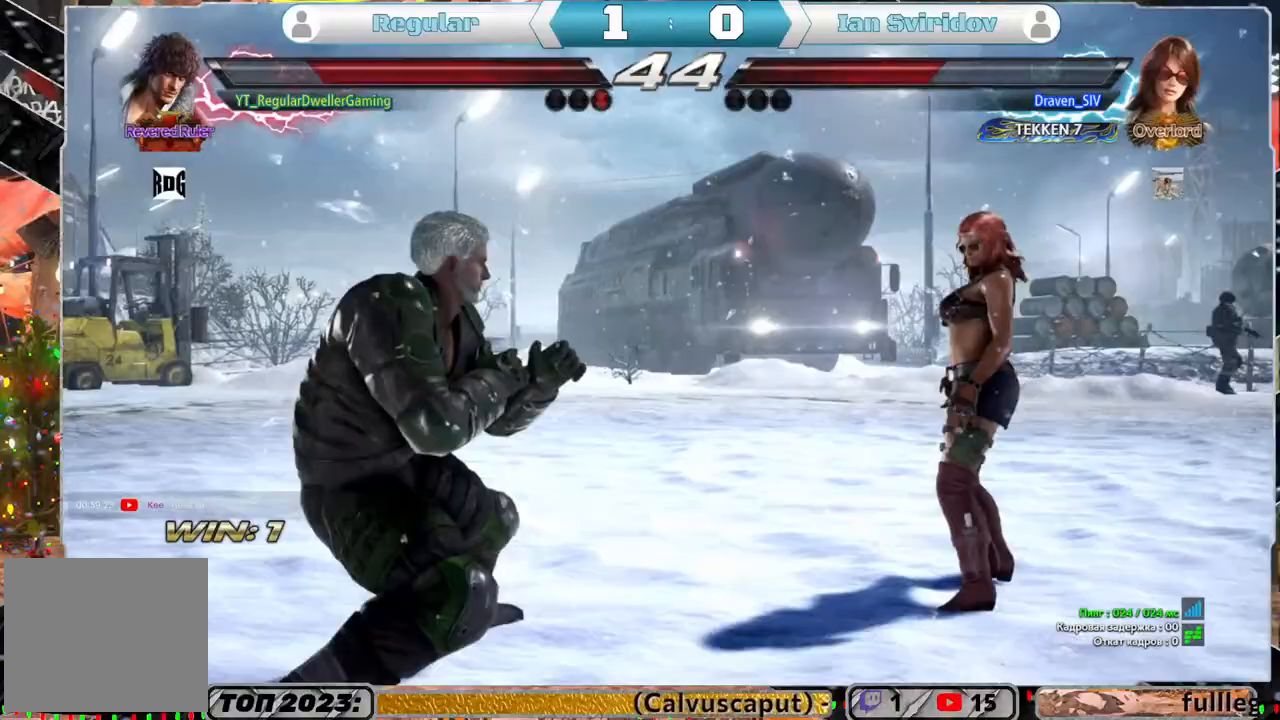
{"buttons": ["DPAD_RIGHT"], "left_stick": "center", "right_stick": "center", "events": [[33, "DPAD_LEFT", "up"], [83, "DPAD_LEFT", "down"], [183, "DPAD_LEFT", "up"], [317, "DPAD_RIGHT", "down"], [367, "DPAD_RIGHT", "up"], [450, "DPAD_RIGHT", "down"]]}
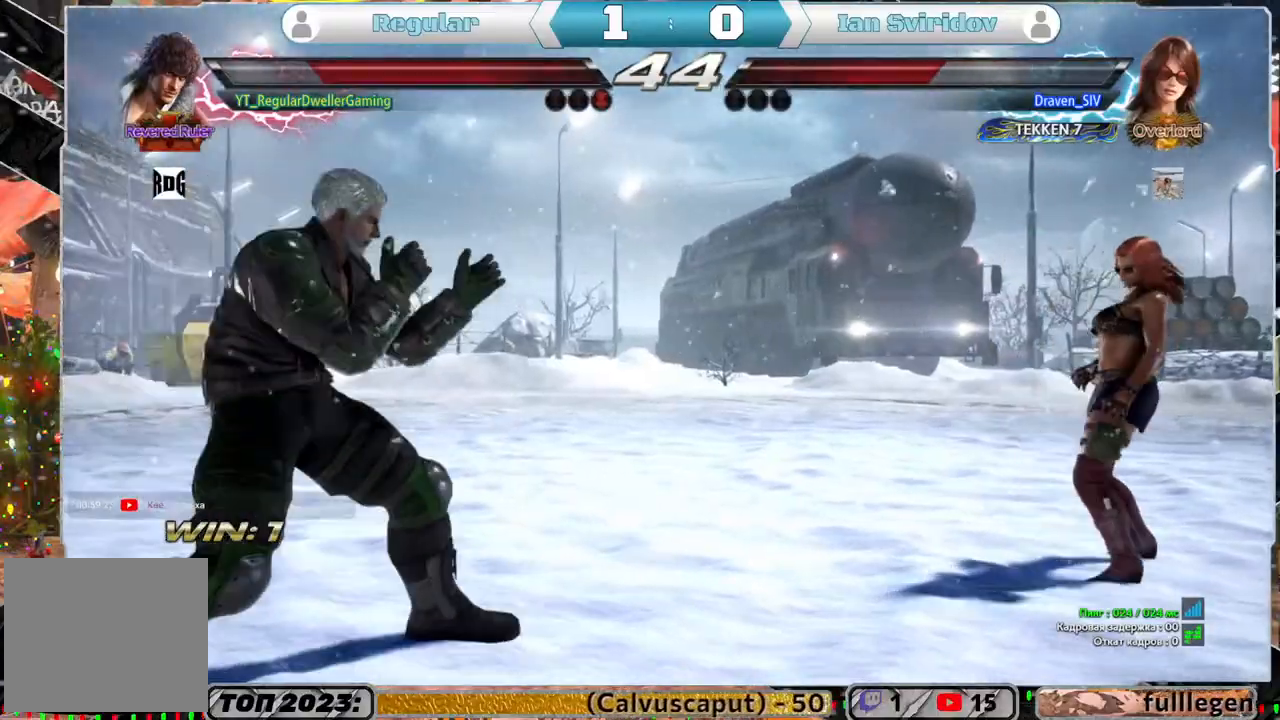
{"buttons": ["DPAD_RIGHT"], "left_stick": "center", "right_stick": "center", "events": [[17, "TRIANGLE", "down"], [100, "TRIANGLE", "up"], [150, "SQUARE", "down"], [217, "SQUARE", "up"], [267, "SQUARE", "down"], [350, "SQUARE", "up"], [383, "SQUARE", "down"], [483, "SQUARE", "up"]]}
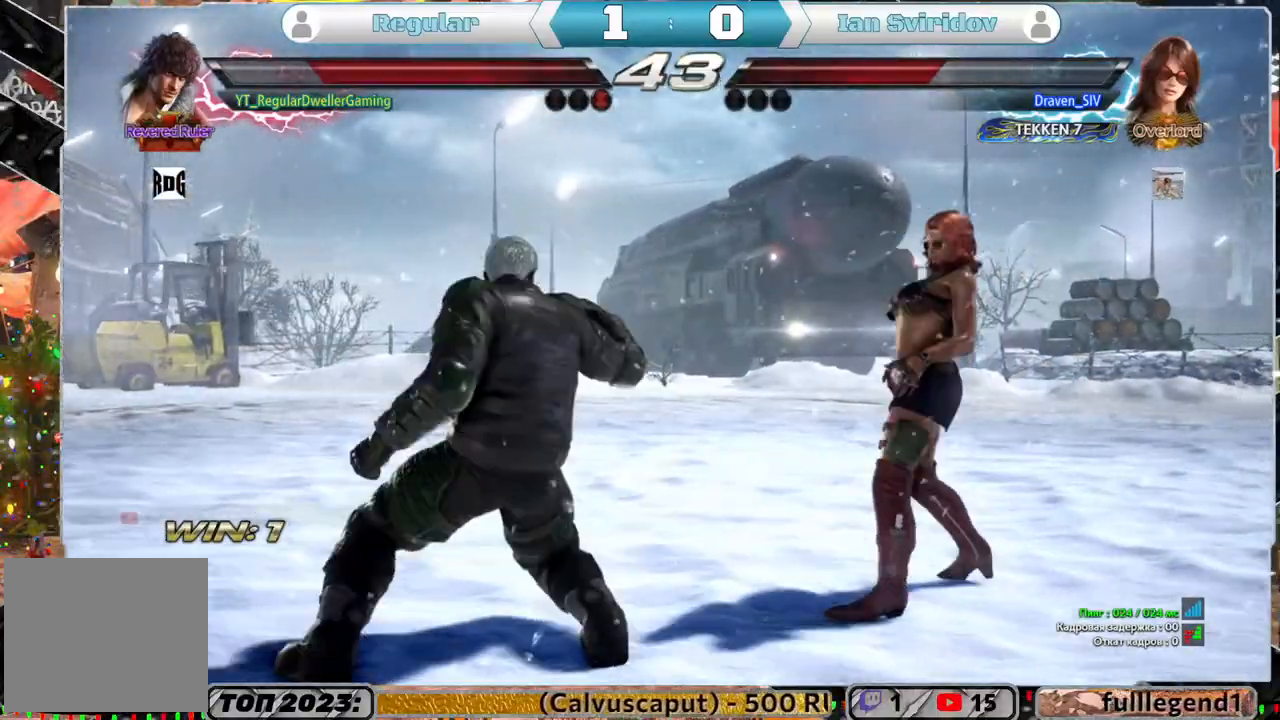
{"buttons": [], "left_stick": "center", "right_stick": "center", "events": [[17, "SQUARE", "down"], [117, "SQUARE", "up"], [150, "SQUARE", "down"], [383, "DPAD_RIGHT", "up"], [383, "SQUARE", "up"]]}
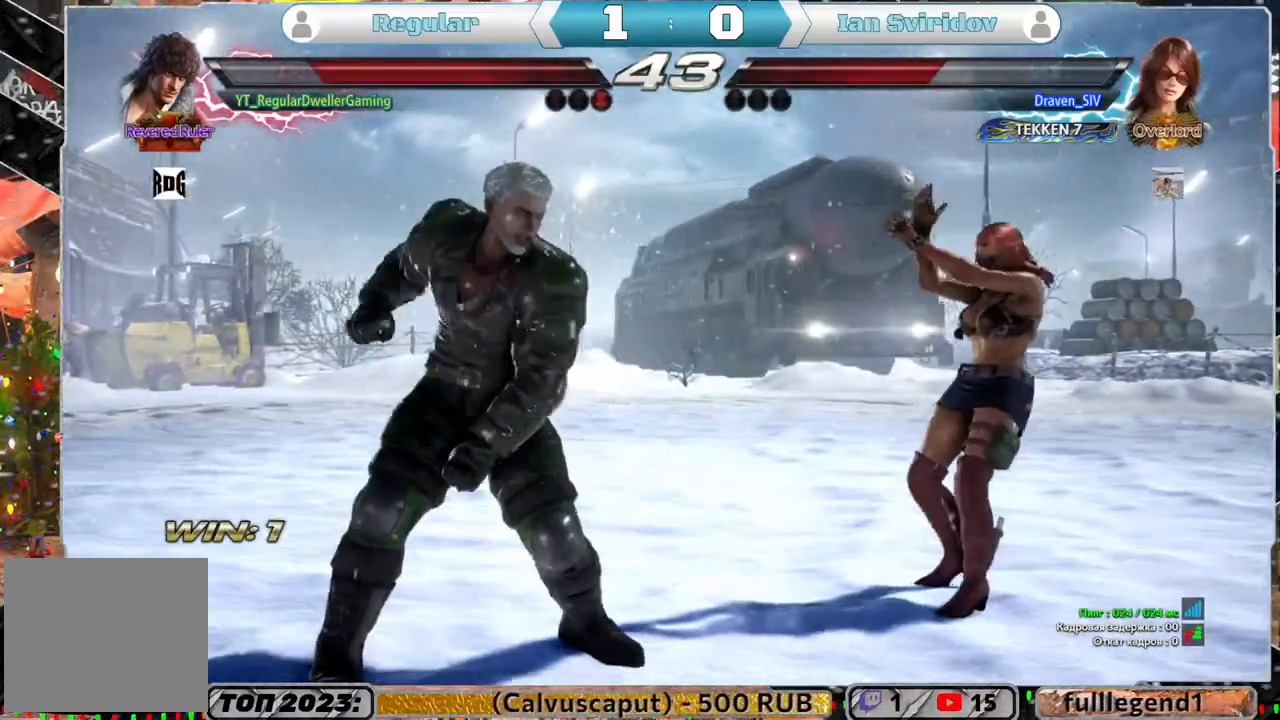
{"buttons": [], "left_stick": "center", "right_stick": "center", "events": [[117, "DPAD_LEFT", "down"], [183, "DPAD_LEFT", "up"], [250, "DPAD_LEFT", "down"], [350, "DPAD_LEFT", "up"]]}
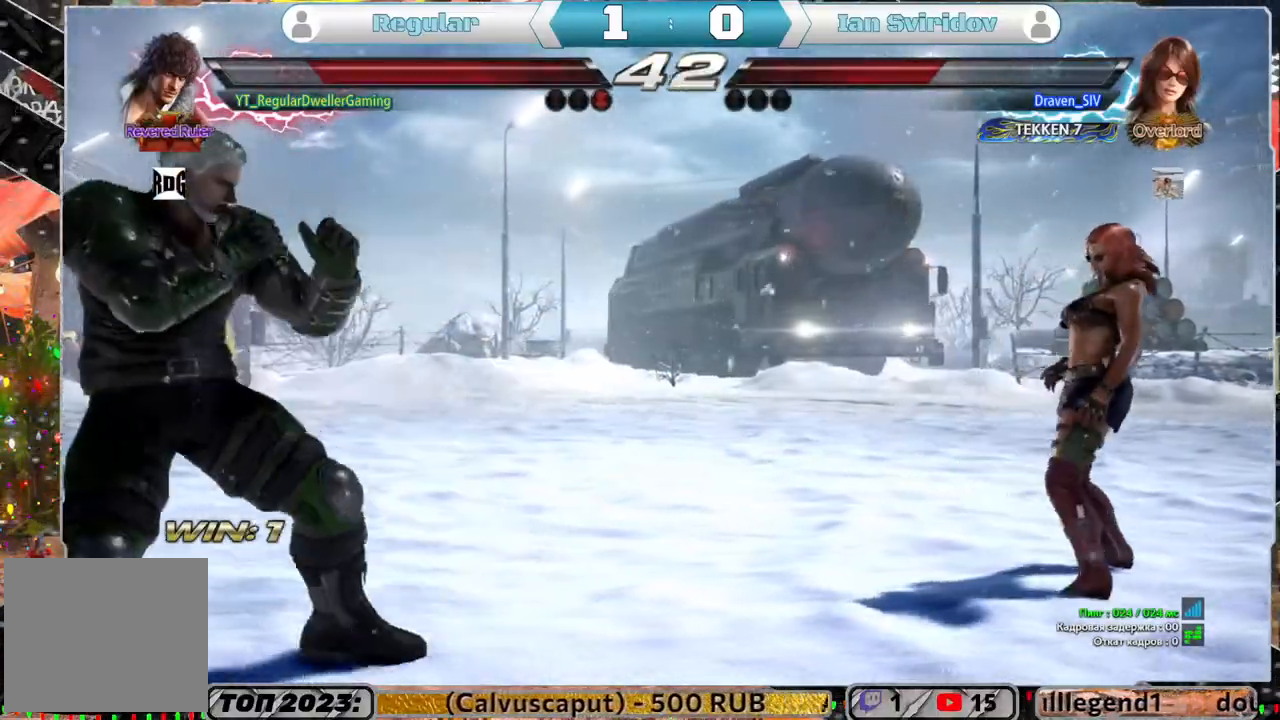
{"buttons": ["DPAD_RIGHT"], "left_stick": "center", "right_stick": "center", "events": [[100, "DPAD_DOWN", "down"], [200, "DPAD_DOWN", "up"], [350, "DPAD_RIGHT", "down"], [417, "DPAD_RIGHT", "up"], [483, "DPAD_RIGHT", "down"]]}
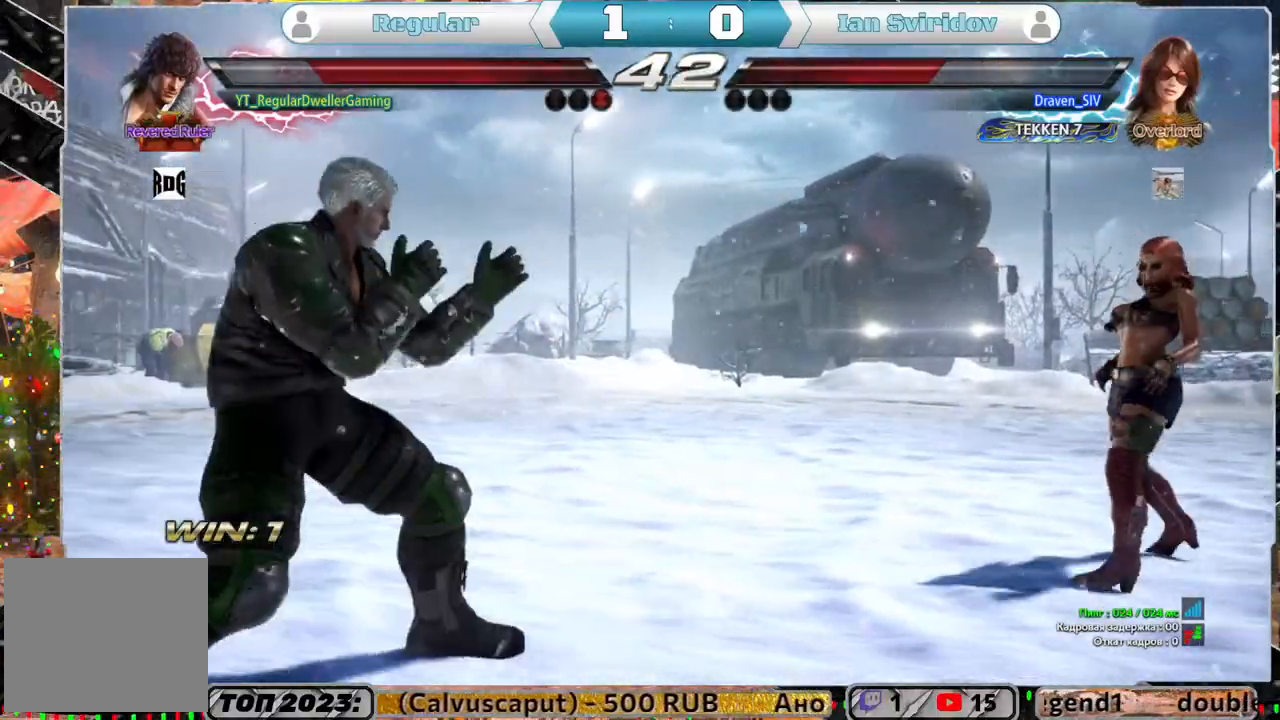
{"buttons": ["DPAD_RIGHT"], "left_stick": "center", "right_stick": "center", "events": [[83, "TRIANGLE", "down"], [183, "TRIANGLE", "up"], [250, "SQUARE", "down"], [483, "SQUARE", "up"]]}
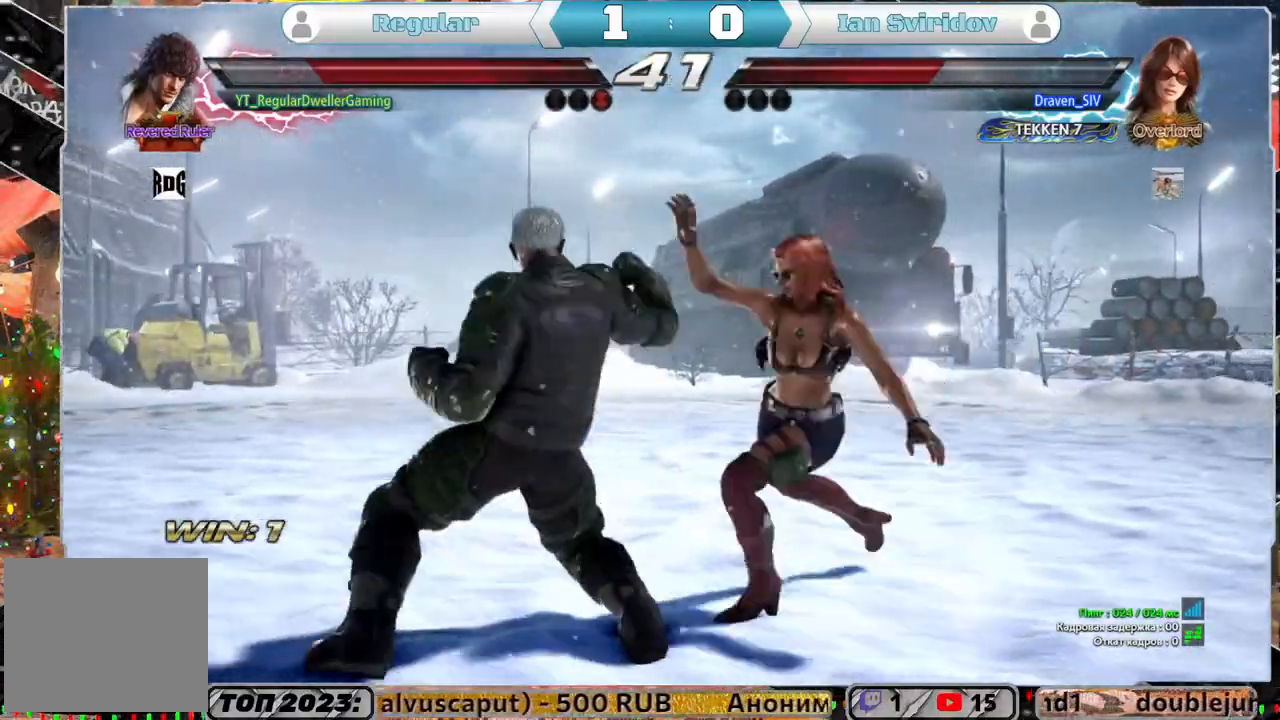
{"buttons": [], "left_stick": "center", "right_stick": "center", "events": [[17, "SQUARE", "down"], [117, "SQUARE", "up"], [150, "SQUARE", "down"], [317, "DPAD_RIGHT", "up"], [317, "SQUARE", "up"]]}
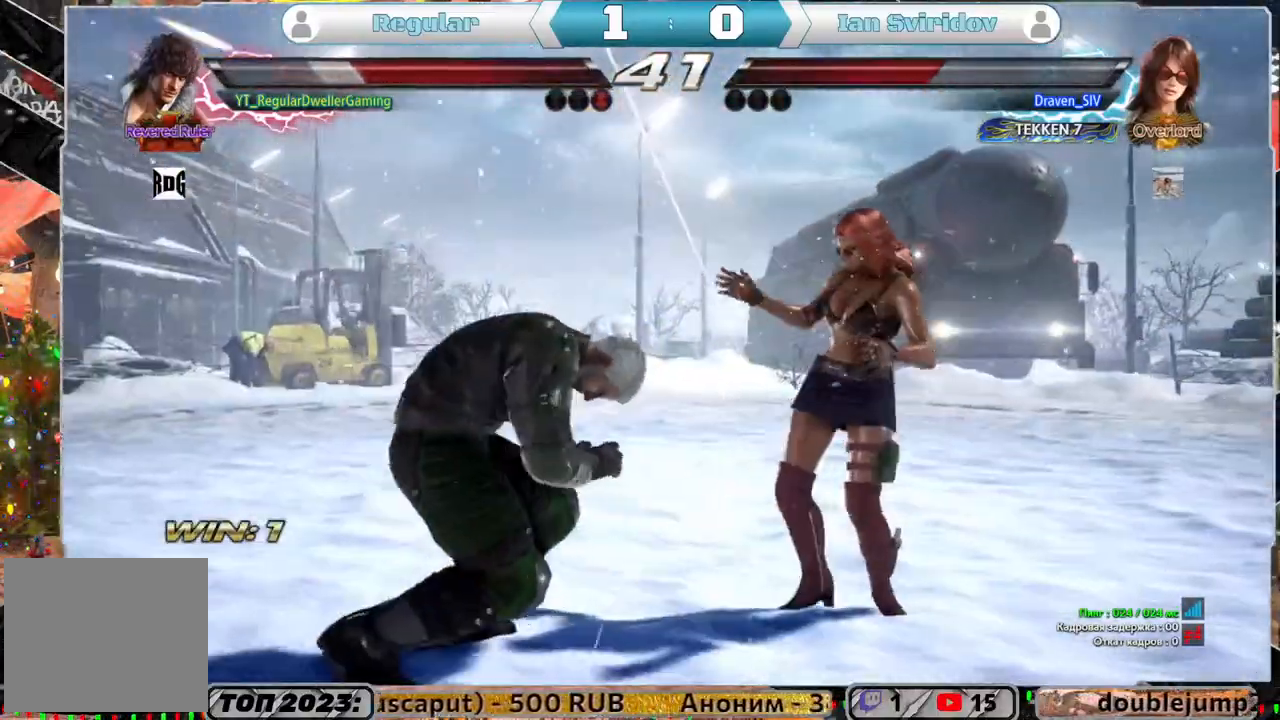
{"buttons": ["DPAD_LEFT"], "left_stick": "center", "right_stick": "center", "events": [[17, "DPAD_LEFT", "down"]]}
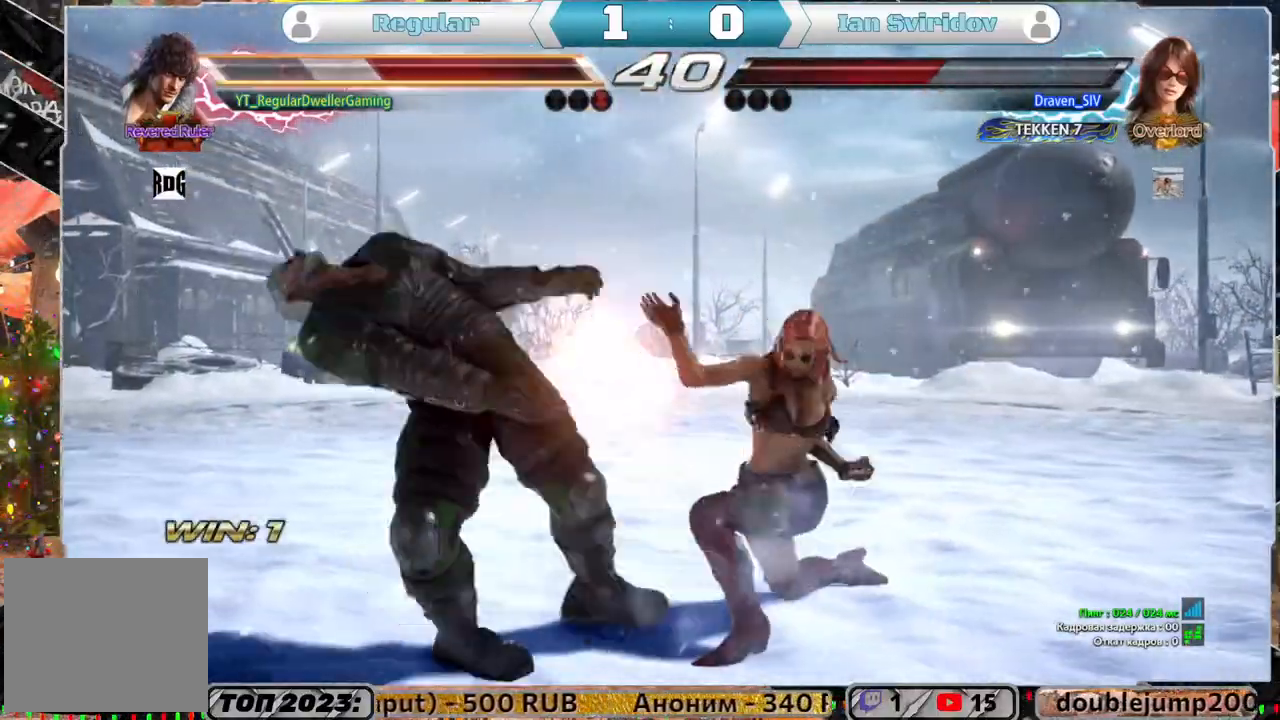
{"buttons": ["SQUARE", "DPAD_LEFT"], "left_stick": "center", "right_stick": "center", "events": [[183, "SQUARE", "down"], [250, "SQUARE", "up"], [317, "SQUARE", "down"], [383, "SQUARE", "up"], [450, "SQUARE", "down"]]}
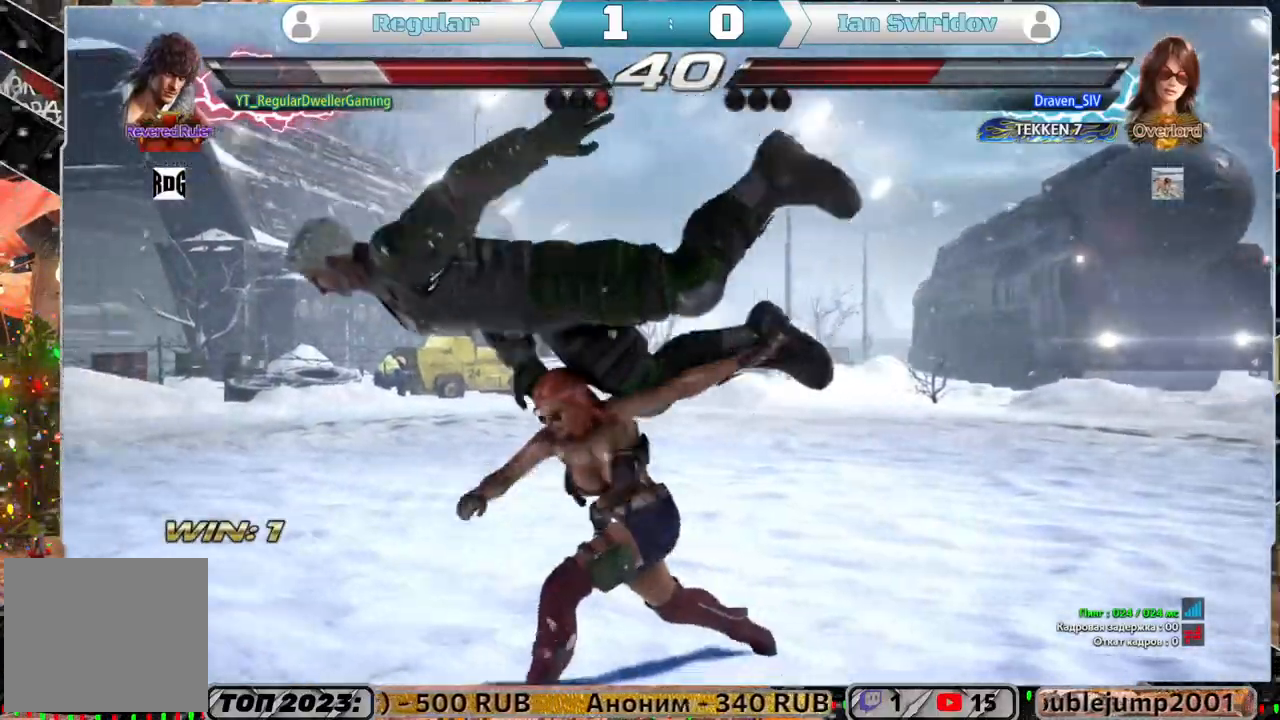
{"buttons": [], "left_stick": "center", "right_stick": "center", "events": [[17, "SQUARE", "up"], [83, "SQUARE", "down"], [183, "SQUARE", "up"], [217, "SQUARE", "down"], [317, "DPAD_LEFT", "up"], [350, "SQUARE", "up"]]}
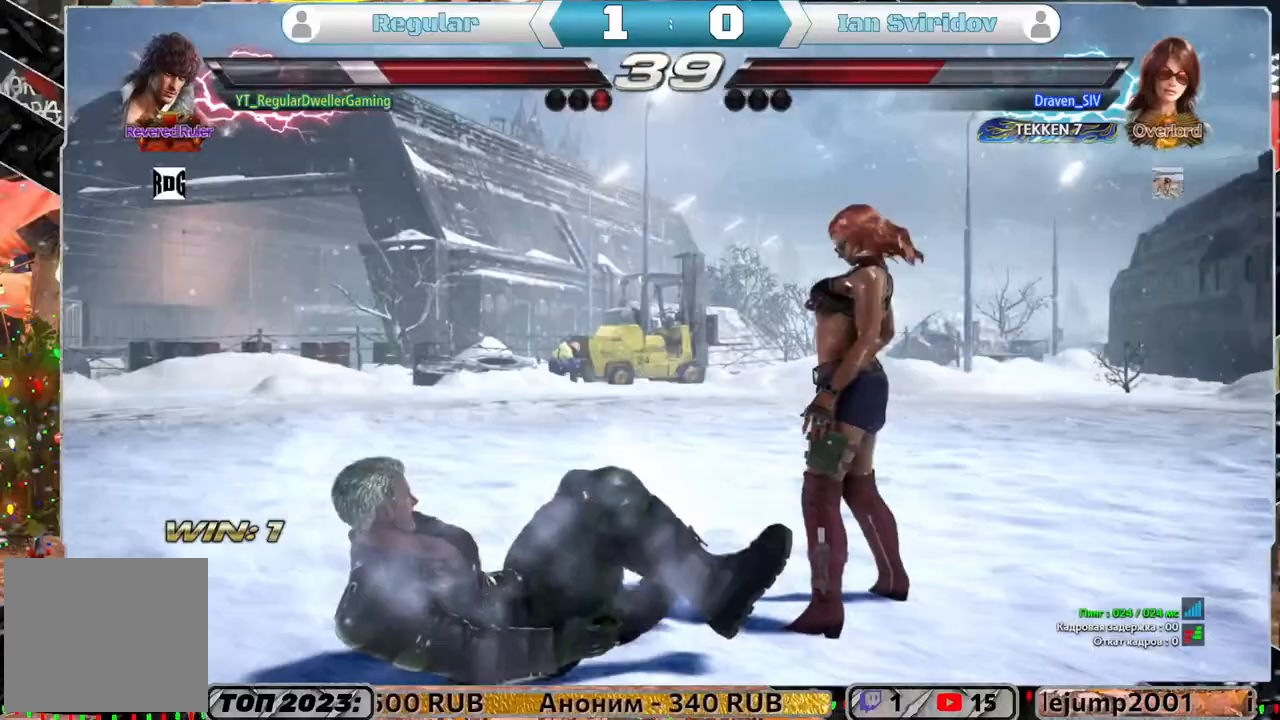
{"buttons": ["DPAD_LEFT"], "left_stick": "center", "right_stick": "center", "events": [[417, "DPAD_LEFT", "down"]]}
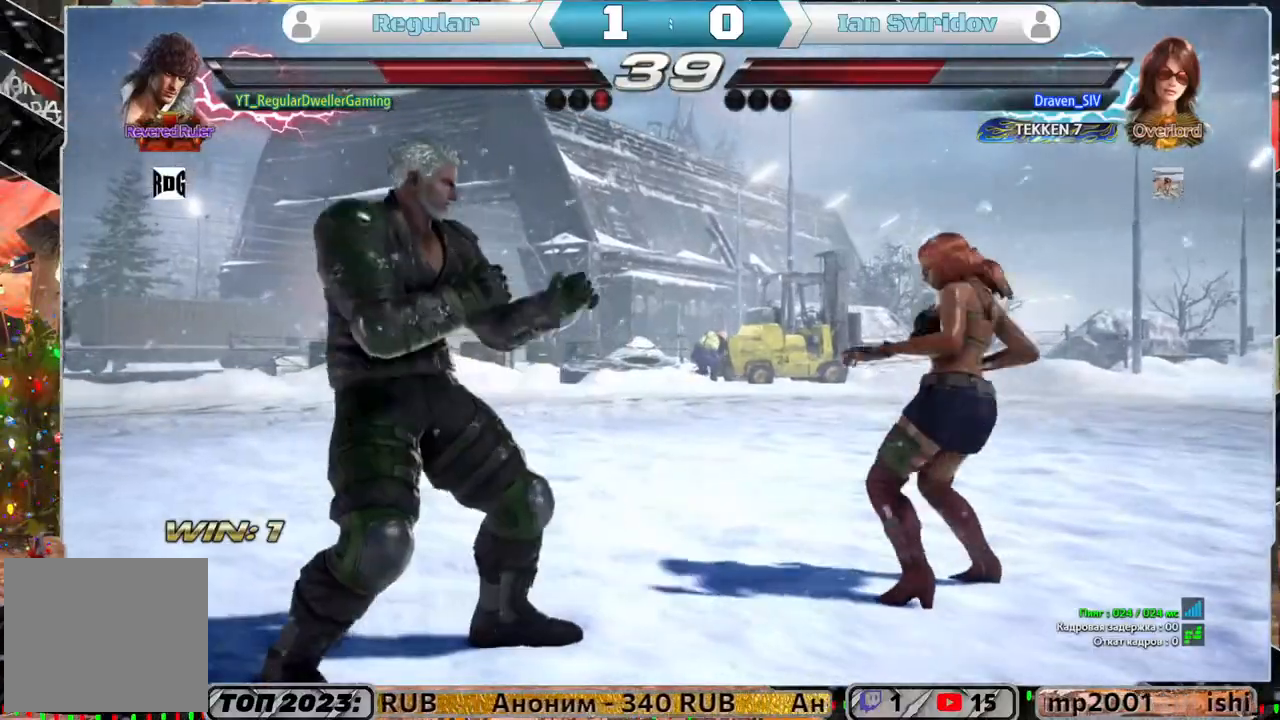
{"buttons": [], "left_stick": "center", "right_stick": "center", "events": [[17, "DPAD_LEFT", "up"], [67, "DPAD_LEFT", "down"], [217, "DPAD_LEFT", "up"]]}
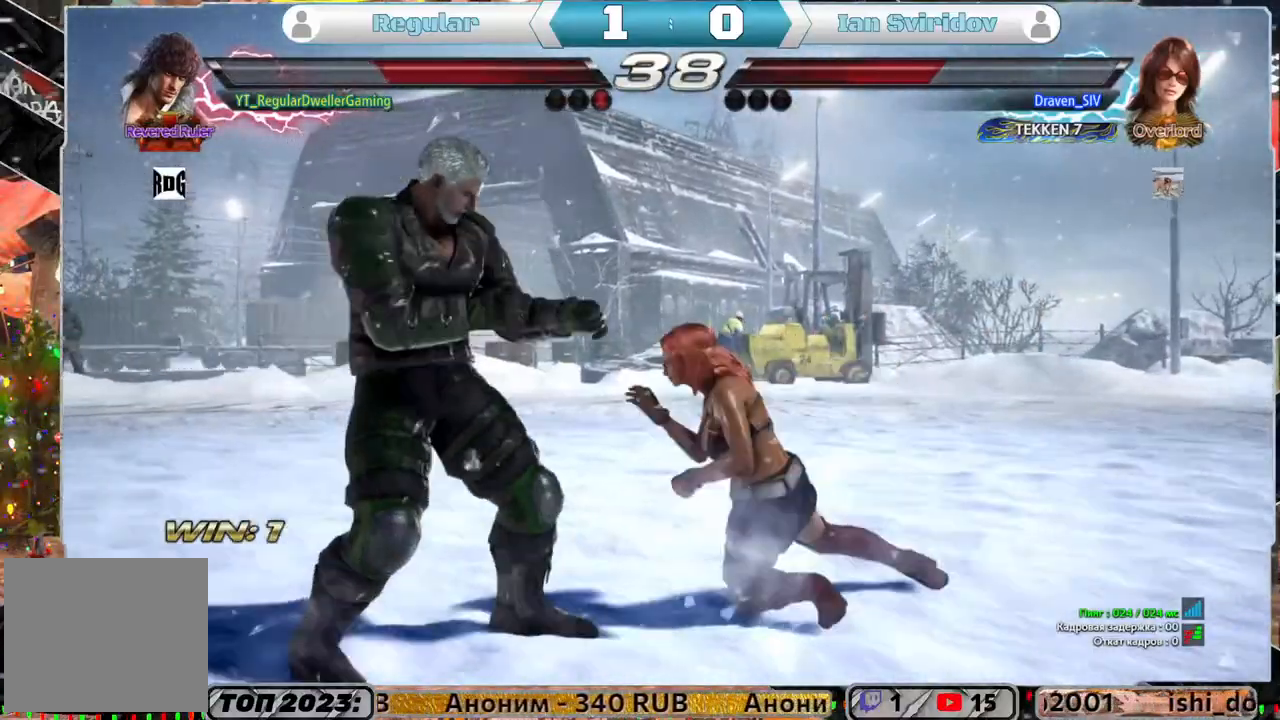
{"buttons": ["DPAD_LEFT"], "left_stick": "center", "right_stick": "center", "events": [[183, "DPAD_LEFT", "down"]]}
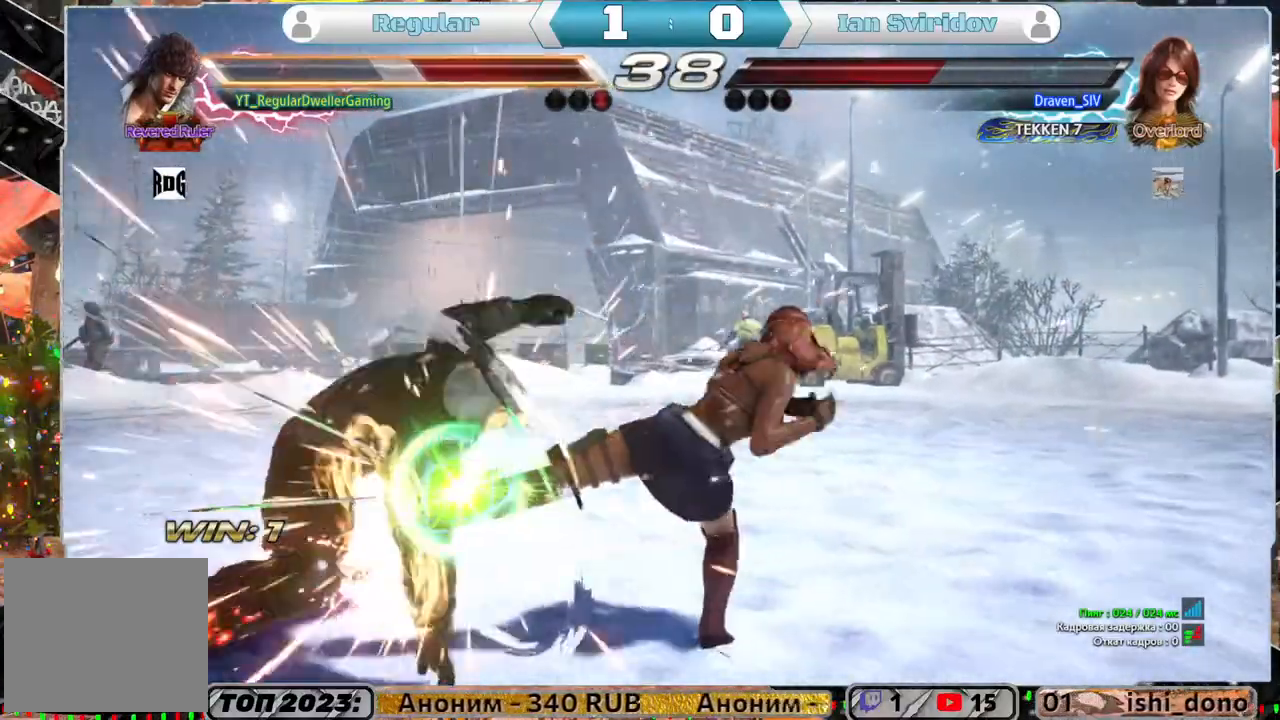
{"buttons": ["DPAD_LEFT"], "left_stick": "center", "right_stick": "center", "events": [[350, "DPAD_LEFT", "up"], [450, "DPAD_LEFT", "down"]]}
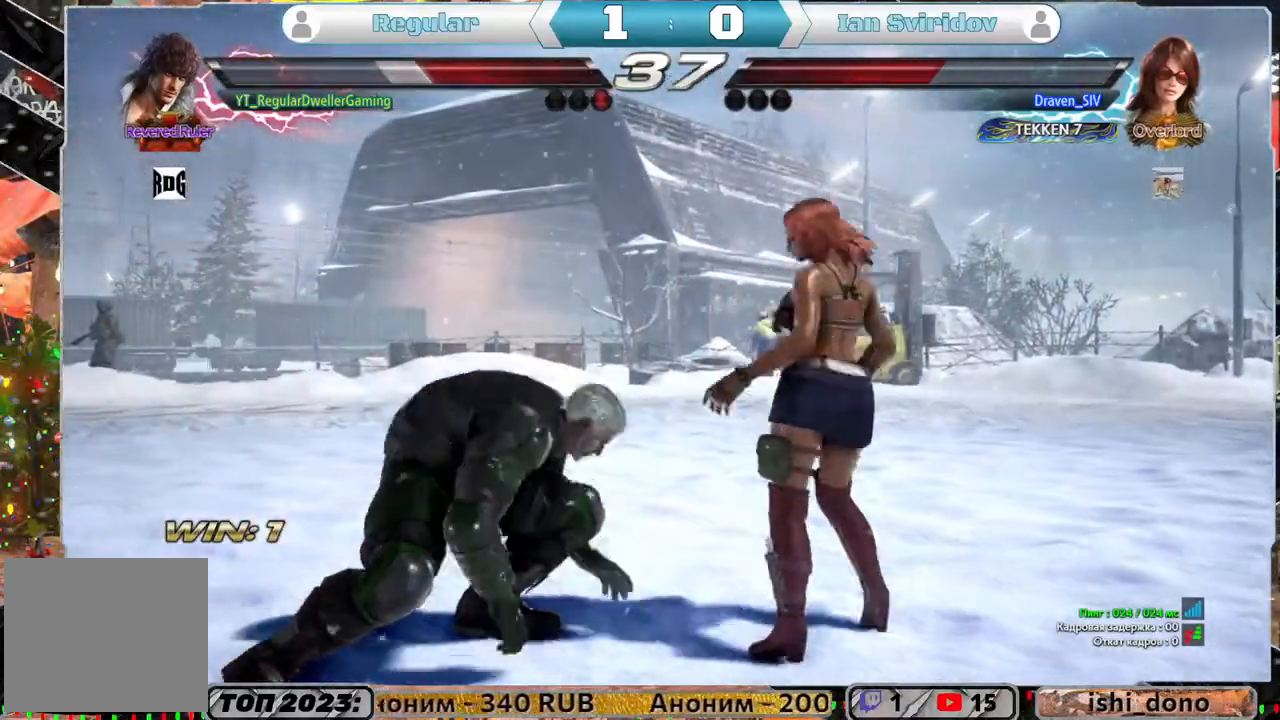
{"buttons": ["DPAD_LEFT"], "left_stick": "center", "right_stick": "center", "events": [[50, "DPAD_LEFT", "up"], [83, "DPAD_LEFT", "down"]]}
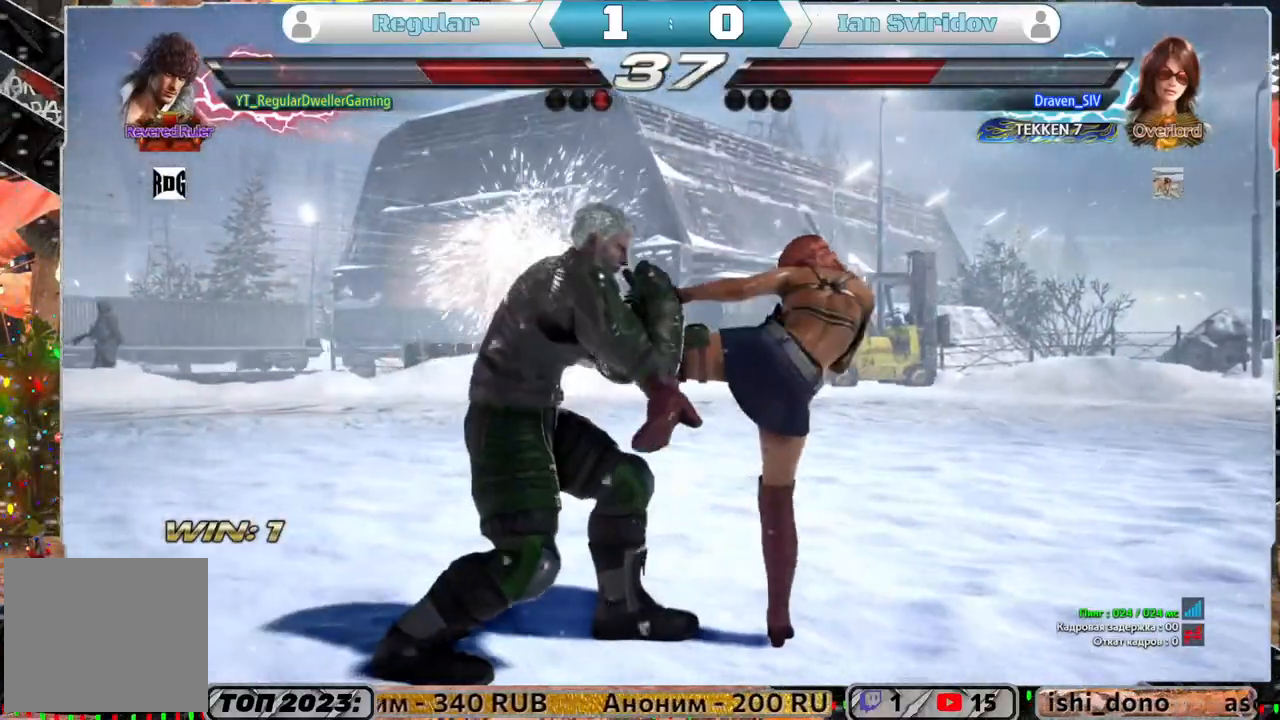
{"buttons": [], "left_stick": "center", "right_stick": "center", "events": [[183, "DPAD_LEFT", "up"]]}
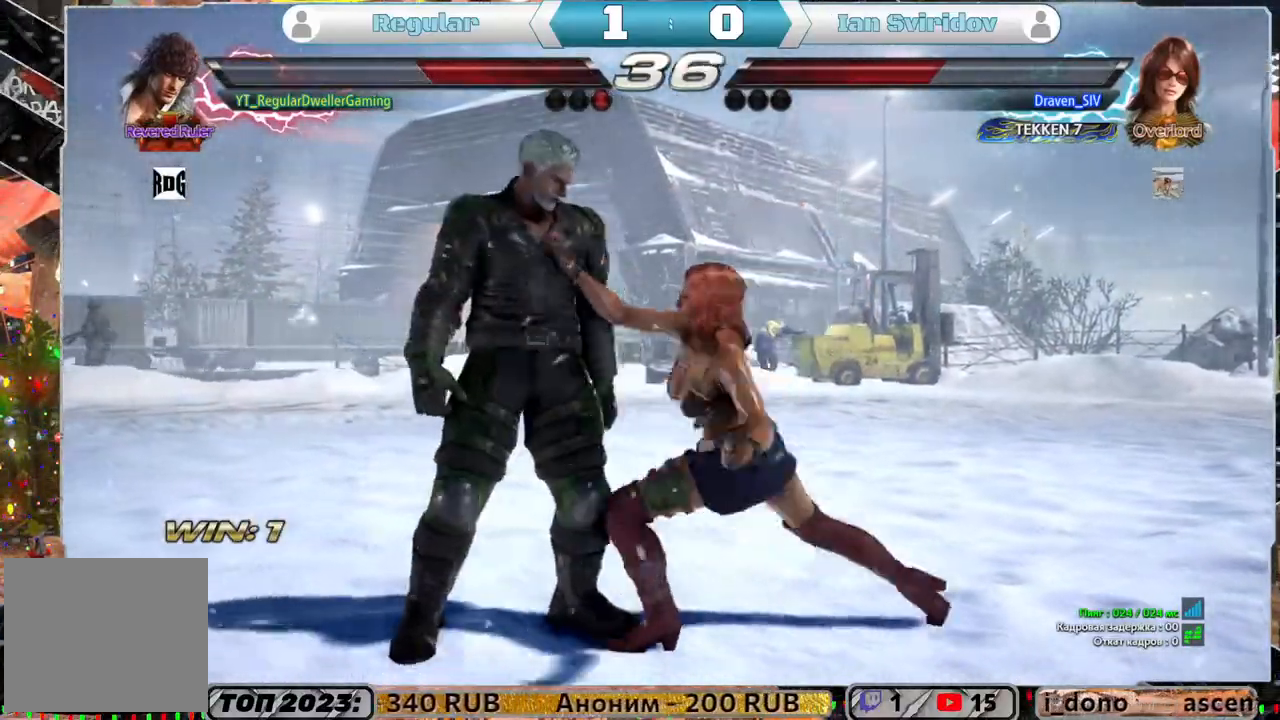
{"buttons": ["DPAD_LEFT"], "left_stick": "center", "right_stick": "center", "events": [[250, "DPAD_LEFT", "down"]]}
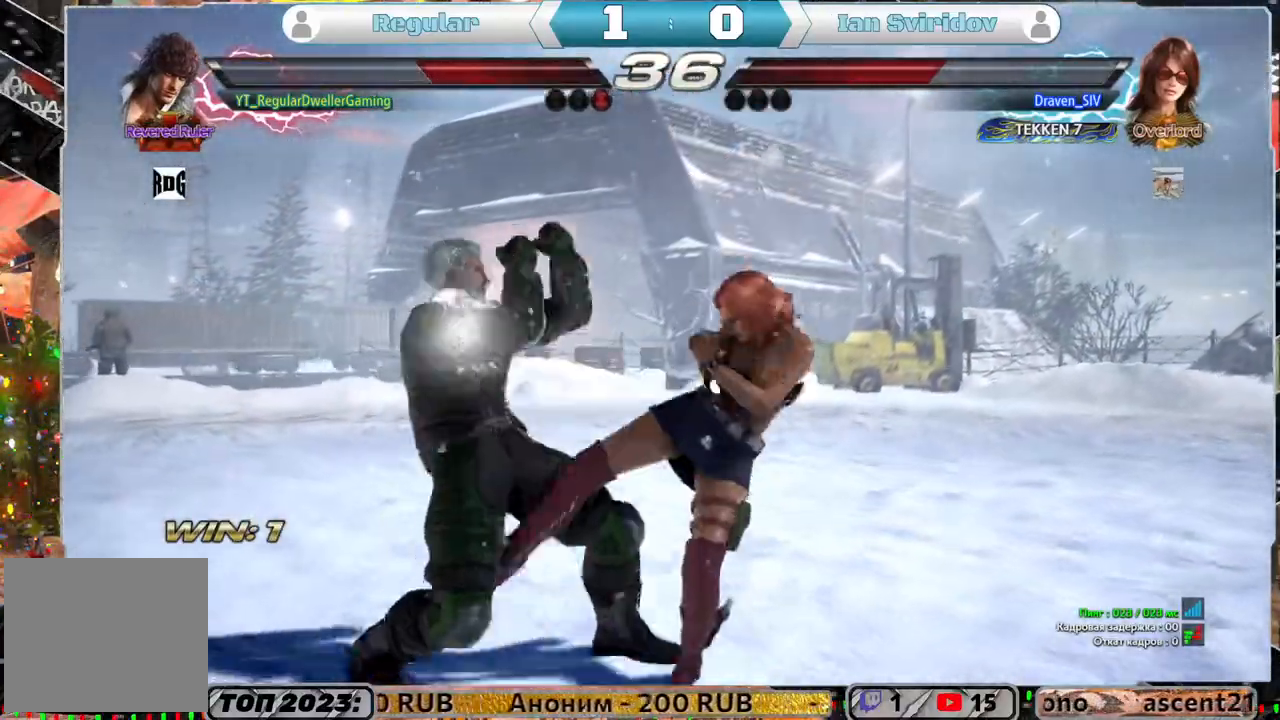
{"buttons": ["TRIANGLE"], "left_stick": "center", "right_stick": "center", "events": [[17, "DPAD_LEFT", "up"], [350, "SQUARE", "down"], [417, "SQUARE", "up"], [417, "TRIANGLE", "down"]]}
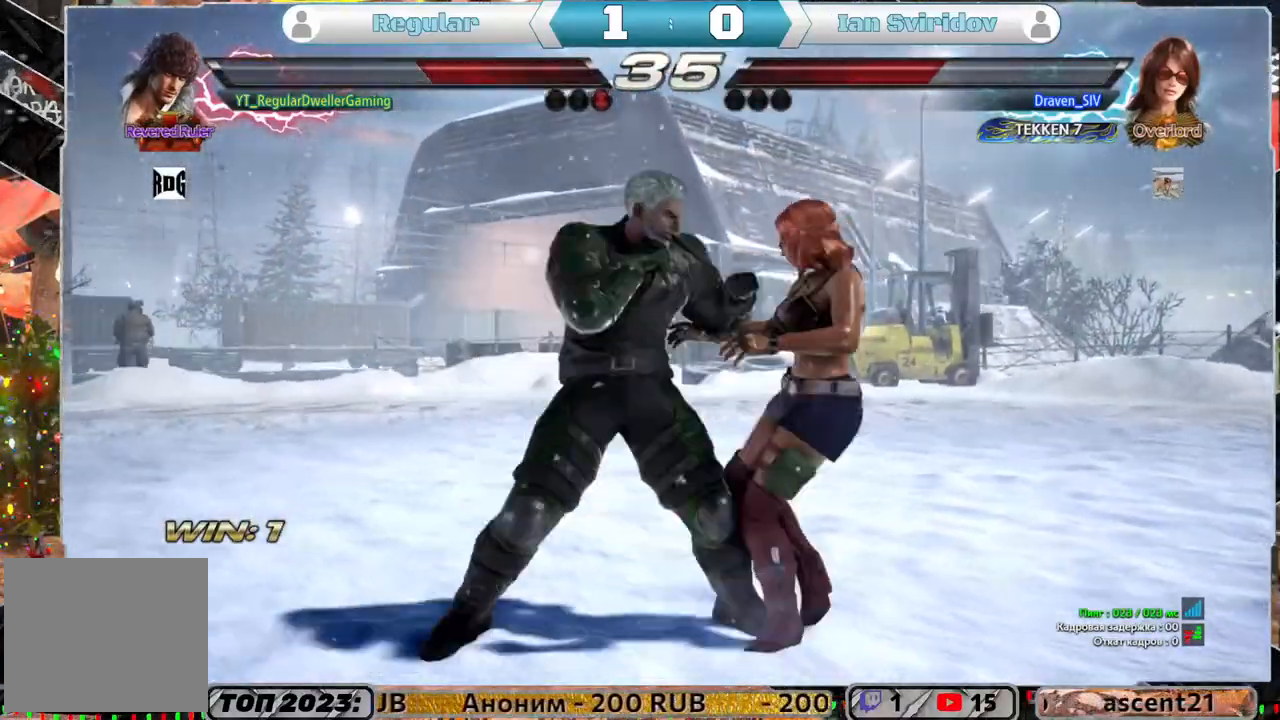
{"buttons": ["CIRCLE", "DPAD_RIGHT"], "left_stick": "center", "right_stick": "center", "events": [[50, "DPAD_RIGHT", "down"], [67, "TRIANGLE", "up"], [150, "CIRCLE", "down"], [217, "CIRCLE", "up"], [250, "CIRCLE", "down"], [317, "CIRCLE", "up"], [350, "CIRCLE", "down"], [417, "CIRCLE", "up"], [483, "CIRCLE", "down"]]}
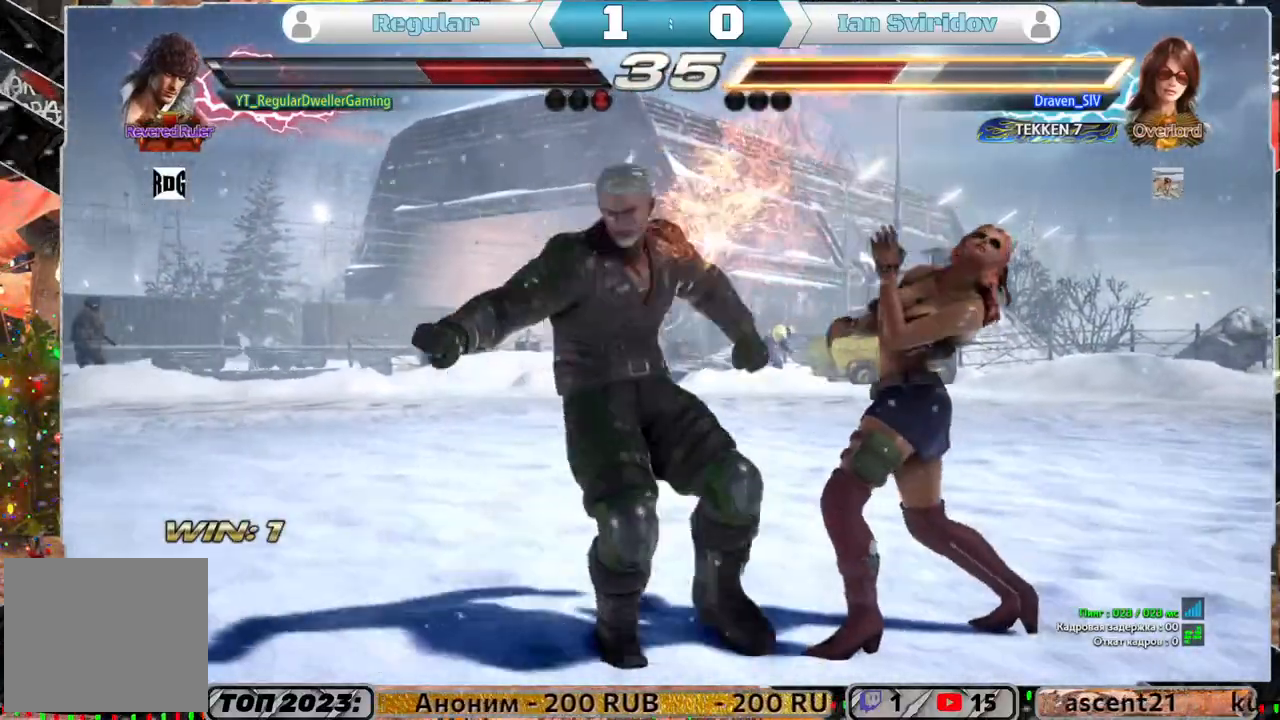
{"buttons": ["SQUARE"], "left_stick": "center", "right_stick": "center", "events": [[50, "CIRCLE", "up"], [117, "CIRCLE", "down"], [183, "CIRCLE", "up"], [217, "CIRCLE", "down"], [350, "CIRCLE", "up"], [383, "DPAD_RIGHT", "up"], [483, "SQUARE", "down"]]}
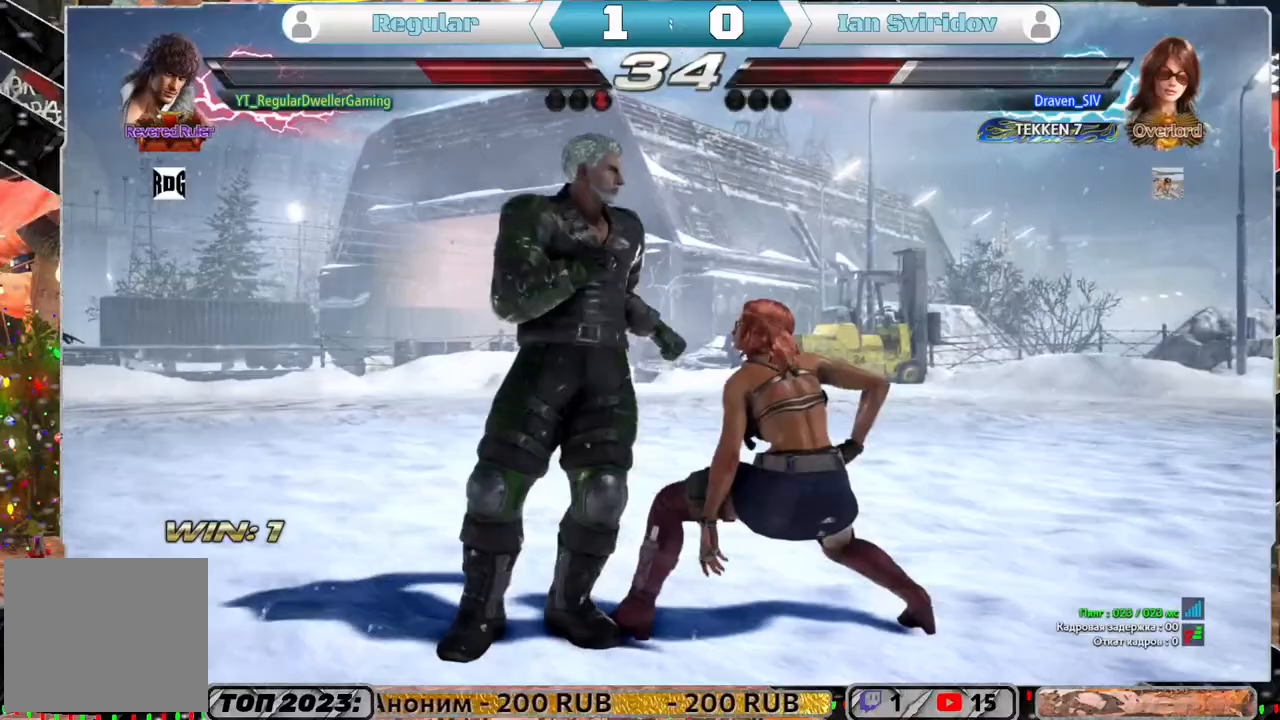
{"buttons": ["SQUARE"], "left_stick": "center", "right_stick": "center", "events": [[50, "SQUARE", "up"], [117, "SQUARE", "down"], [183, "SQUARE", "up"], [217, "SQUARE", "down"], [283, "SQUARE", "up"], [350, "SQUARE", "down"]]}